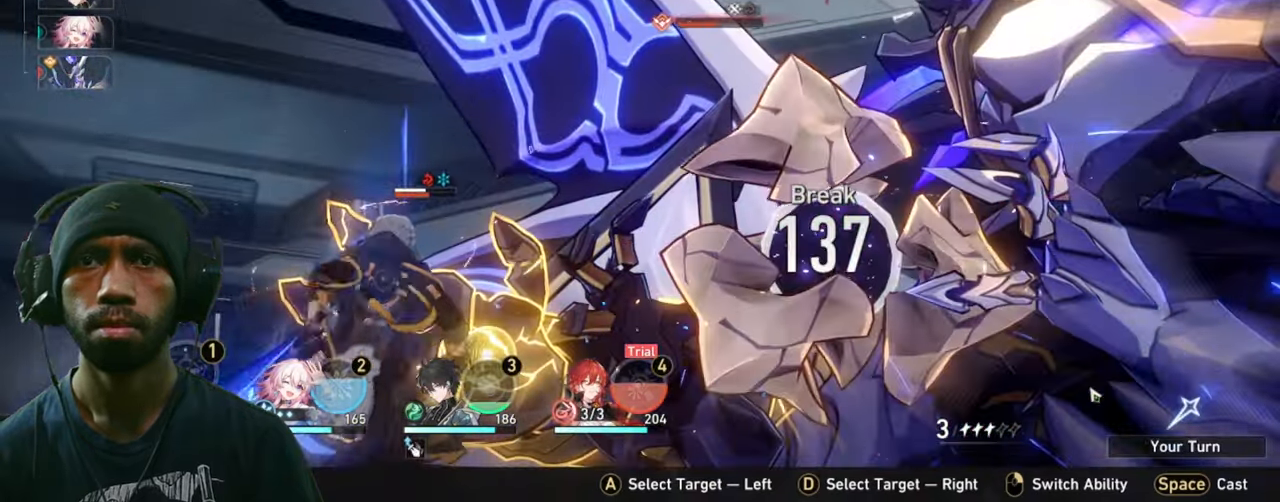
Gameplay with keyboard and mouse; each line is a JSON object with the keys and mouse buttons held at the frame after it. "events" lists presses ("down") and releases ("up") of "1", "2", "3", "4", "5", "a", "alt", "b", "c", "ctrl", "d", "e", "f", "g", "q", "r", "s", "shift", "space", "t", "tab", "v", "w", "x", "z", "mouse_left", "mouse_wheel", "mouse_right", "mouse_mb4" and "mouse_mb5" between this image and that frame as [ms after this image, input, new state], when the widget could be followed in between. "mouse_left", "mouse_wheel", "mouse_right", "mouse_mb4", "mouse_mb5" = the "left", "wheel", "right", "mb4", "mb5" buttons of the "mouse" list. No other keys are recorded. "wheel" means that the mouse wheel is clicked or scrolled. Mouse movement is not recorded.
{"keys": ["2", "d"], "mouse": [], "events": []}
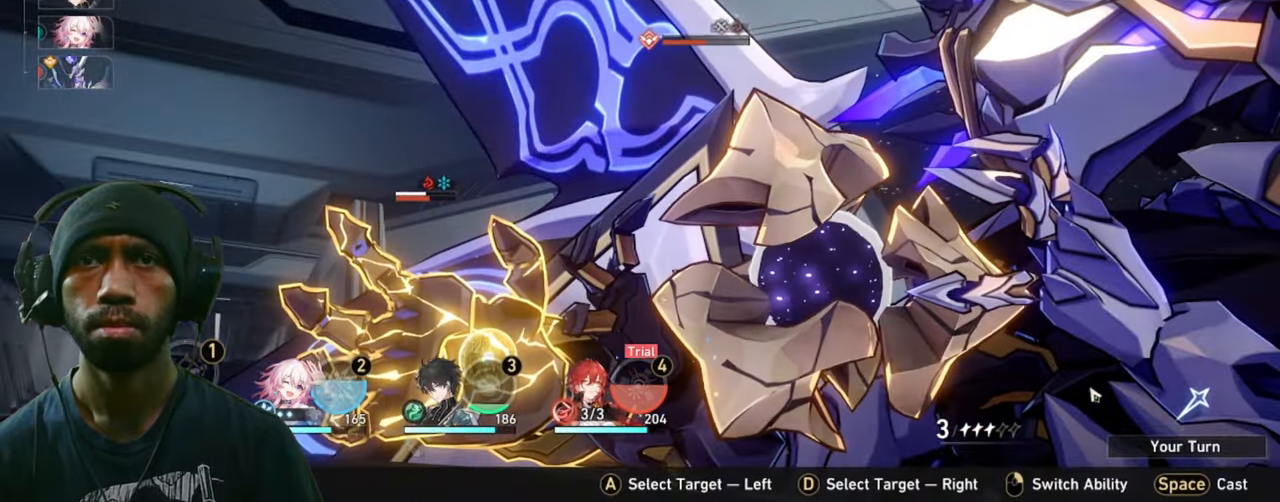
{"keys": ["2", "d"], "mouse": [], "events": []}
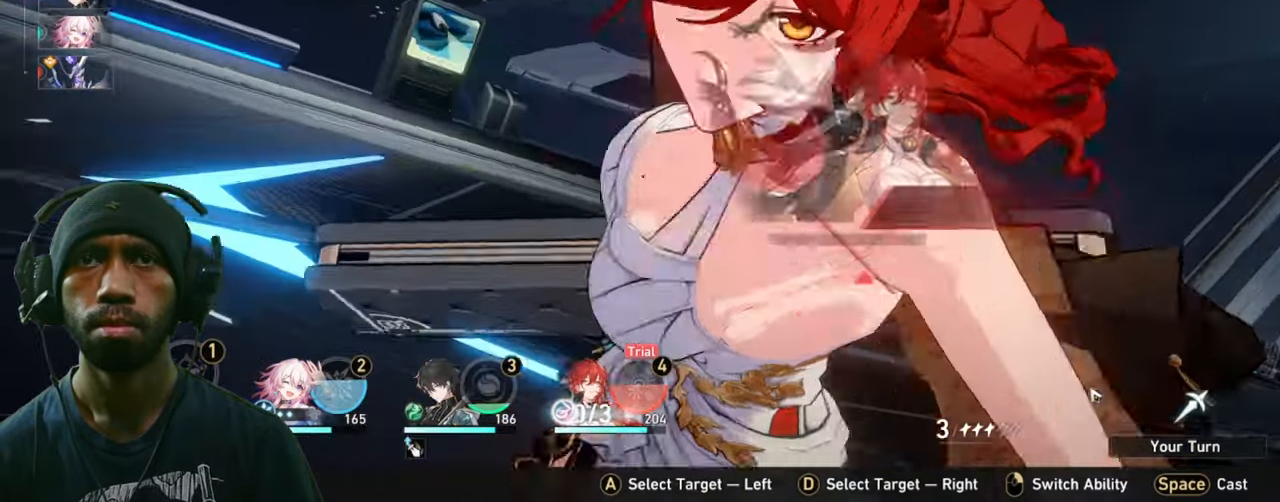
{"keys": ["2", "d"], "mouse": [], "events": []}
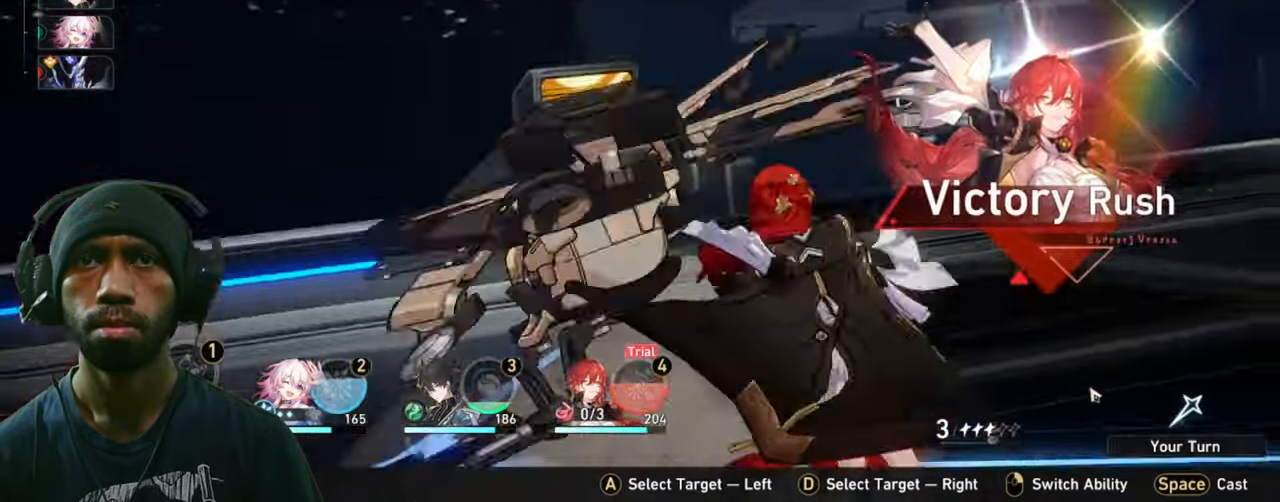
{"keys": ["2", "d"], "mouse": [], "events": []}
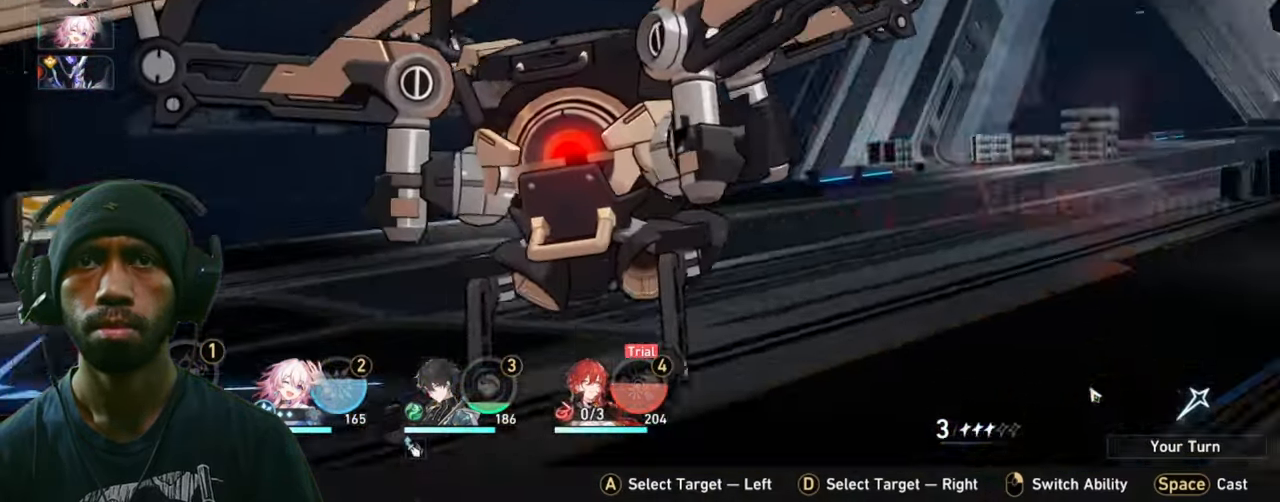
{"keys": ["2", "d"], "mouse": [], "events": []}
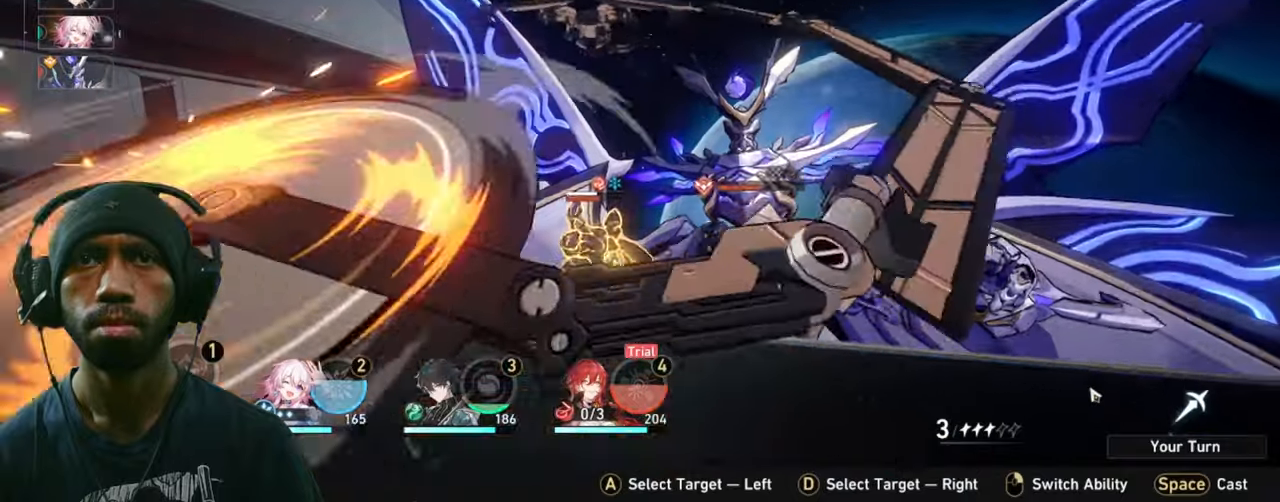
{"keys": ["2", "d"], "mouse": [], "events": []}
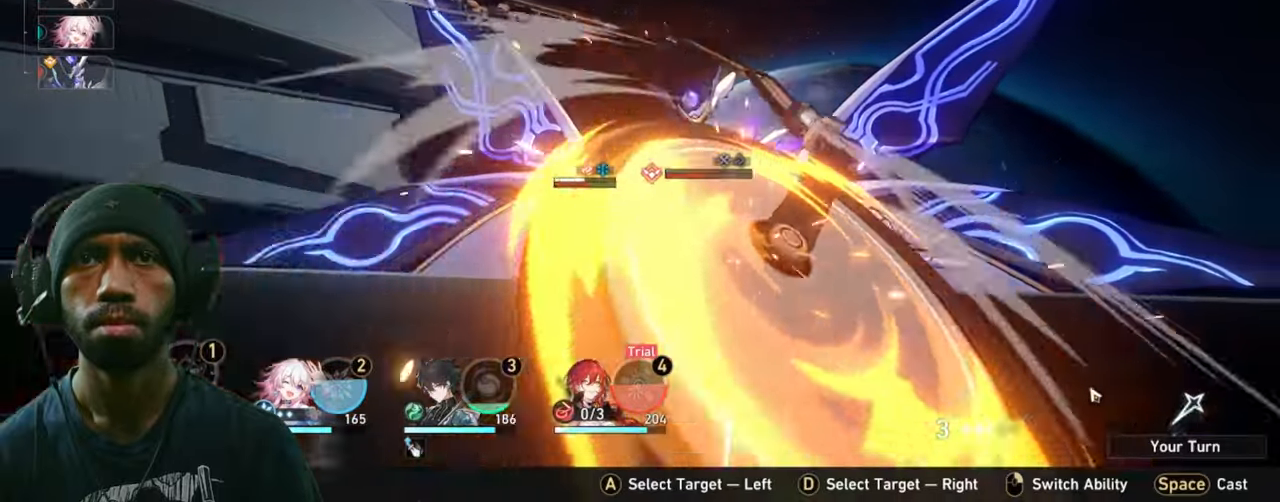
{"keys": ["2", "d"], "mouse": [], "events": []}
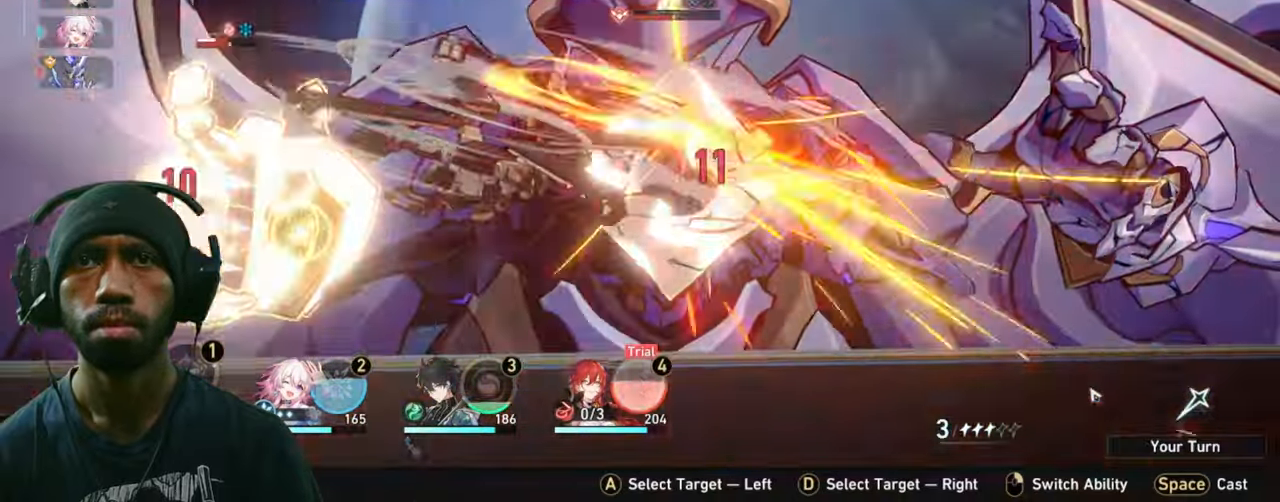
{"keys": ["2", "d"], "mouse": [], "events": []}
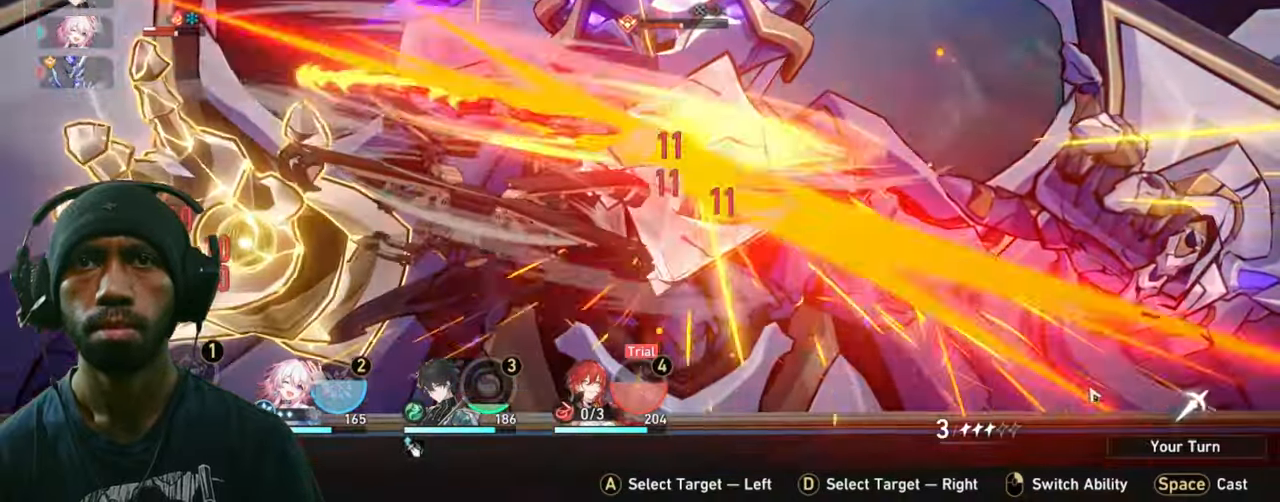
{"keys": ["2", "d"], "mouse": [], "events": []}
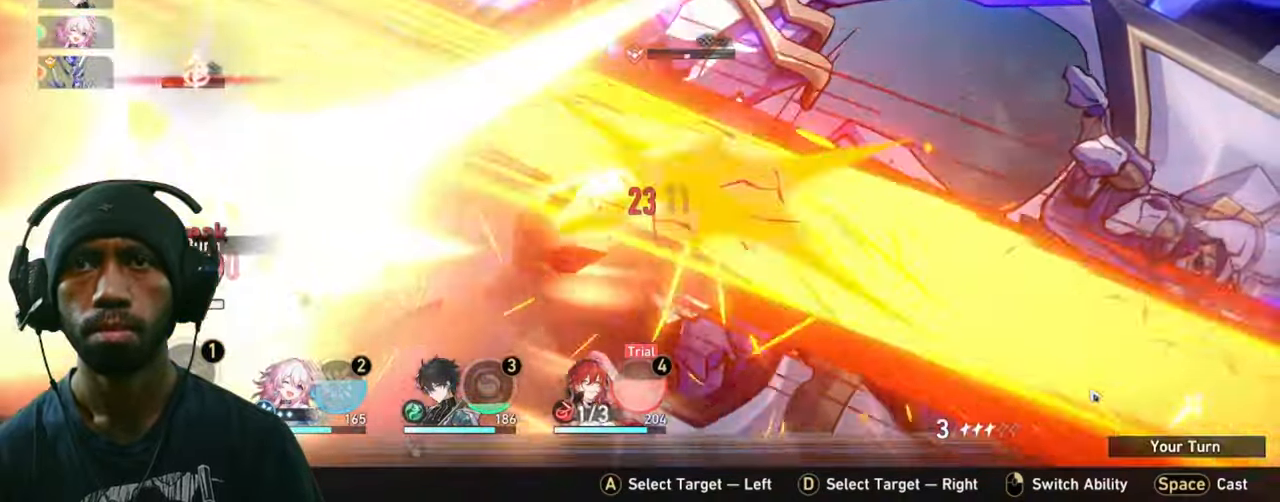
{"keys": ["2", "d"], "mouse": [], "events": []}
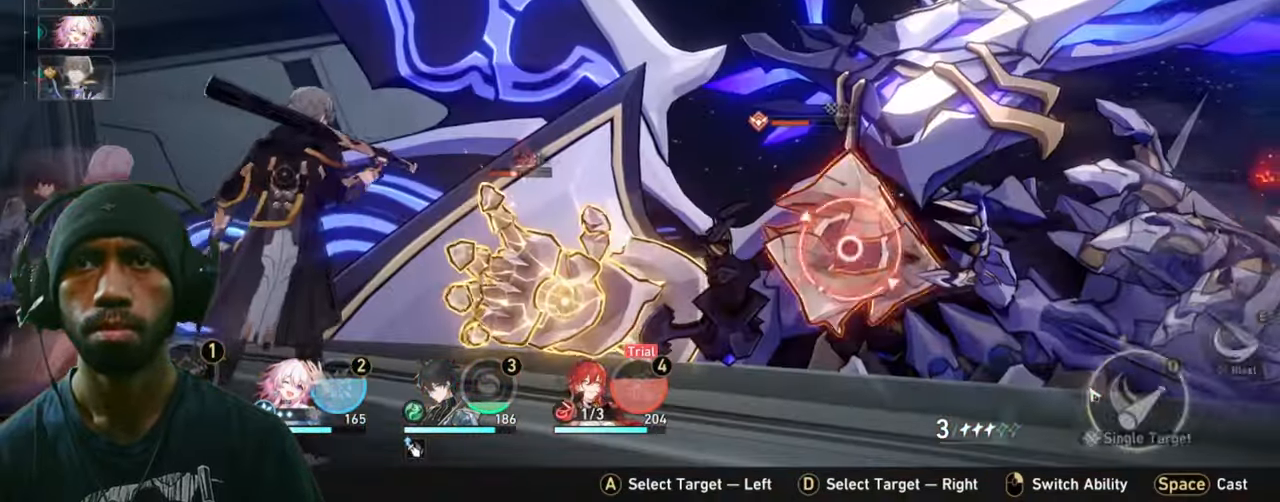
{"keys": ["2", "d"], "mouse": [], "events": []}
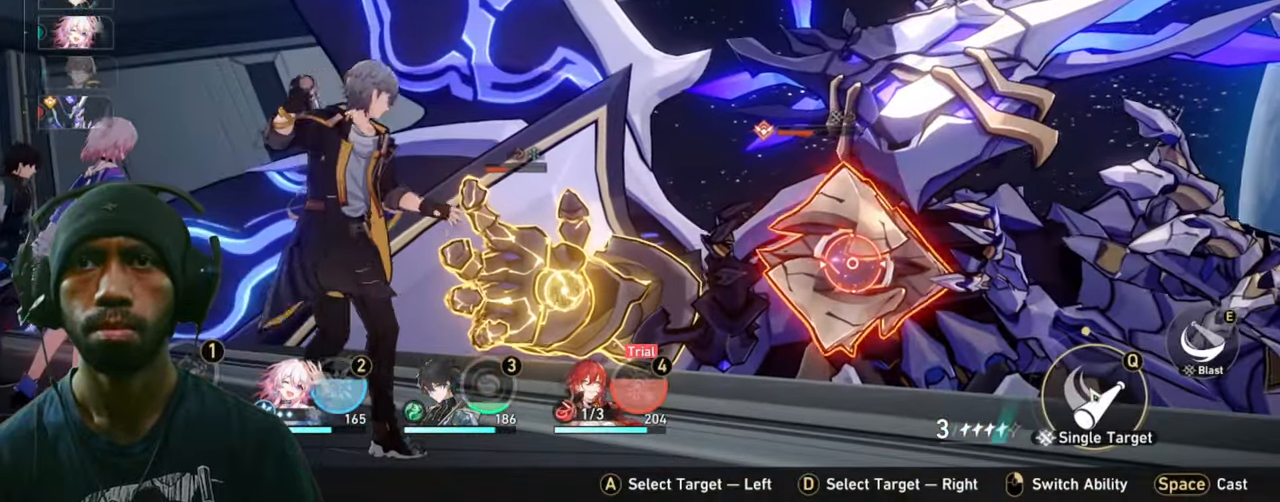
{"keys": ["2", "d"], "mouse": [], "events": []}
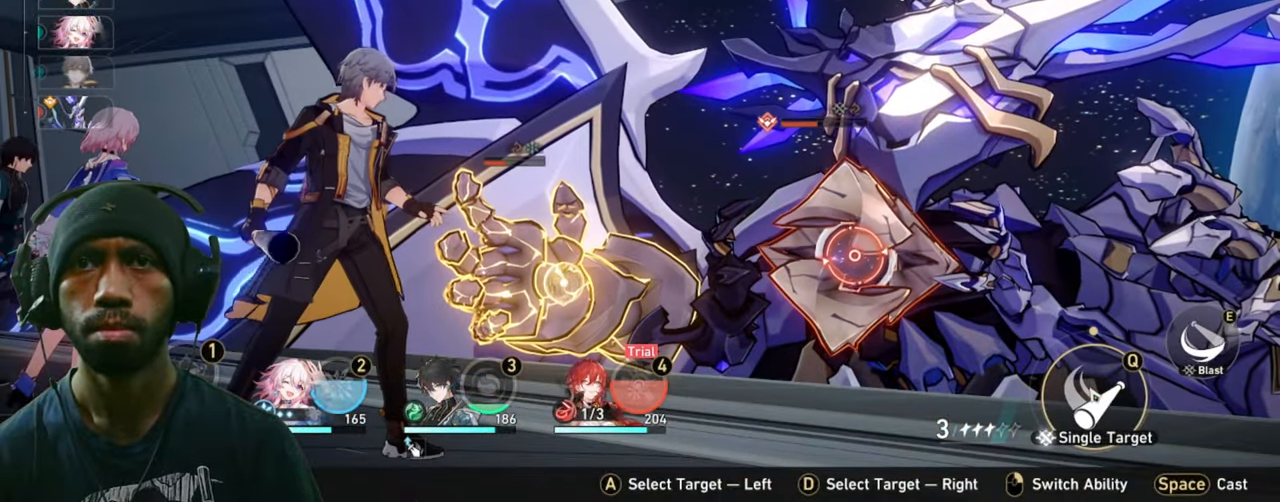
{"keys": ["2", "d"], "mouse": [], "events": []}
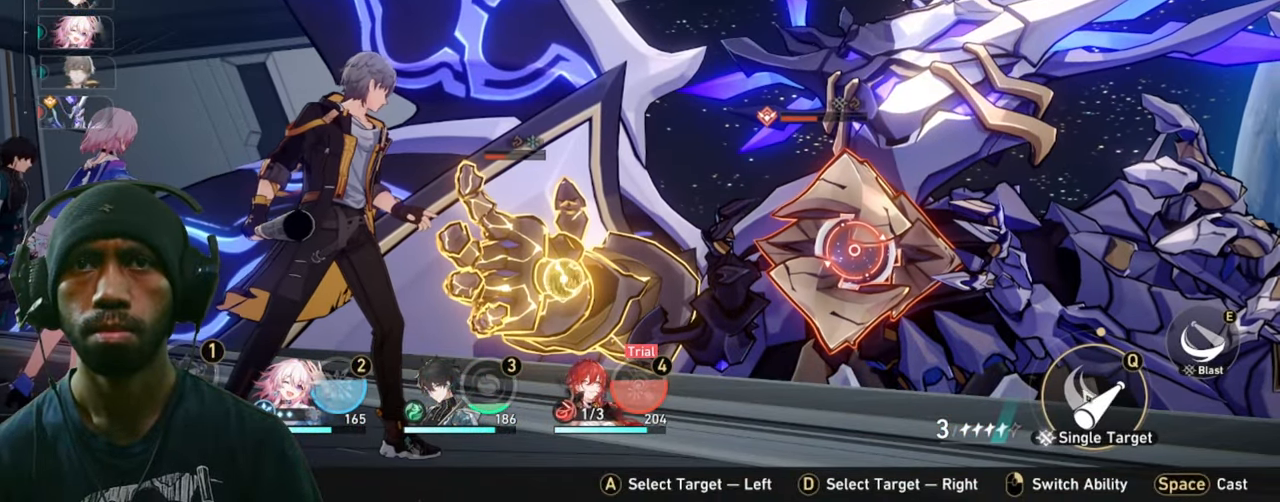
{"keys": ["2", "d"], "mouse": [], "events": []}
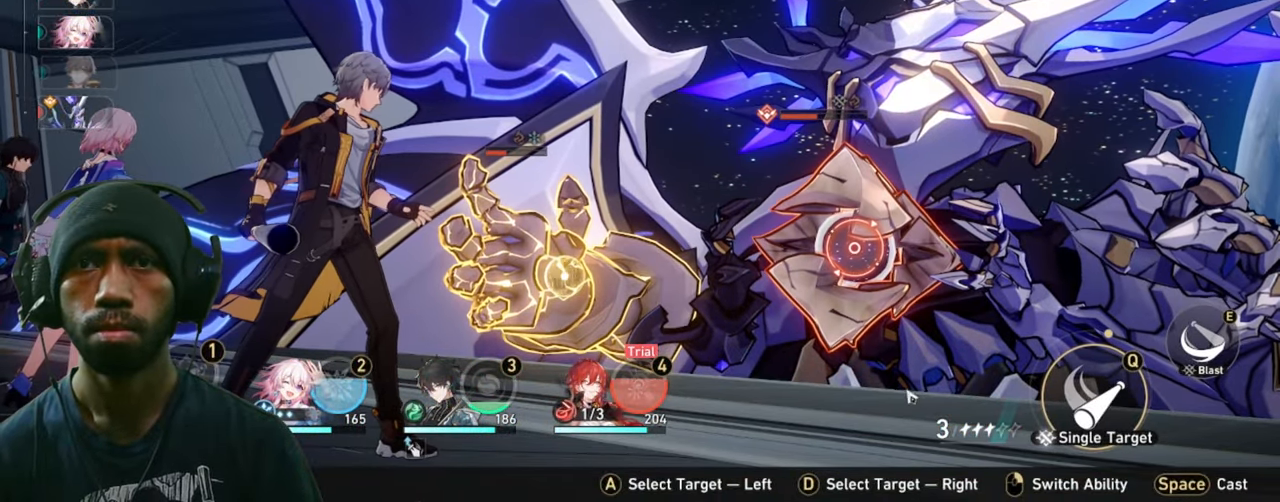
{"keys": ["2", "d"], "mouse": [], "events": []}
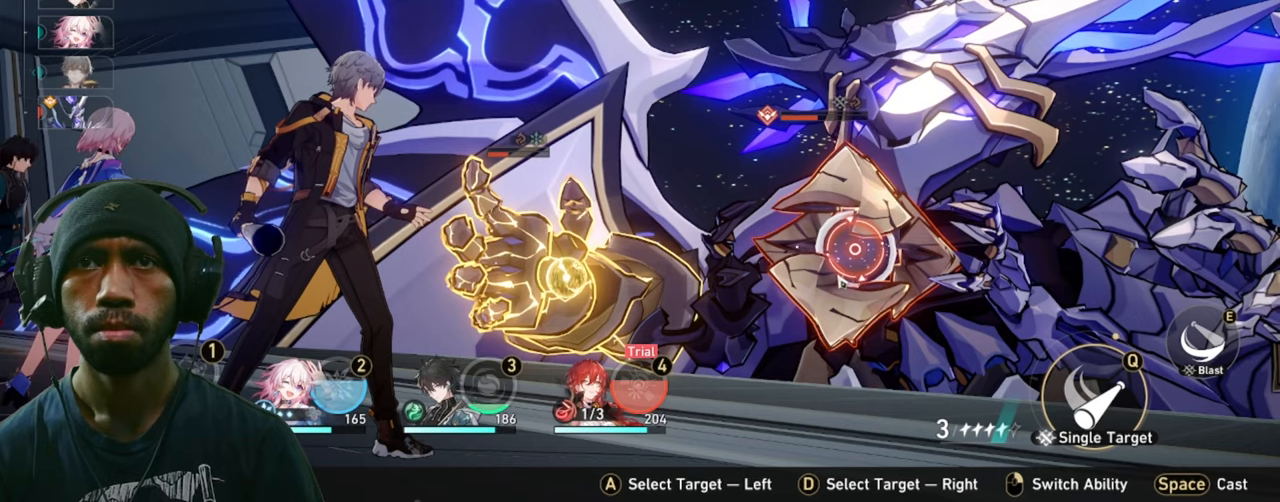
{"keys": ["2", "d"], "mouse": [], "events": []}
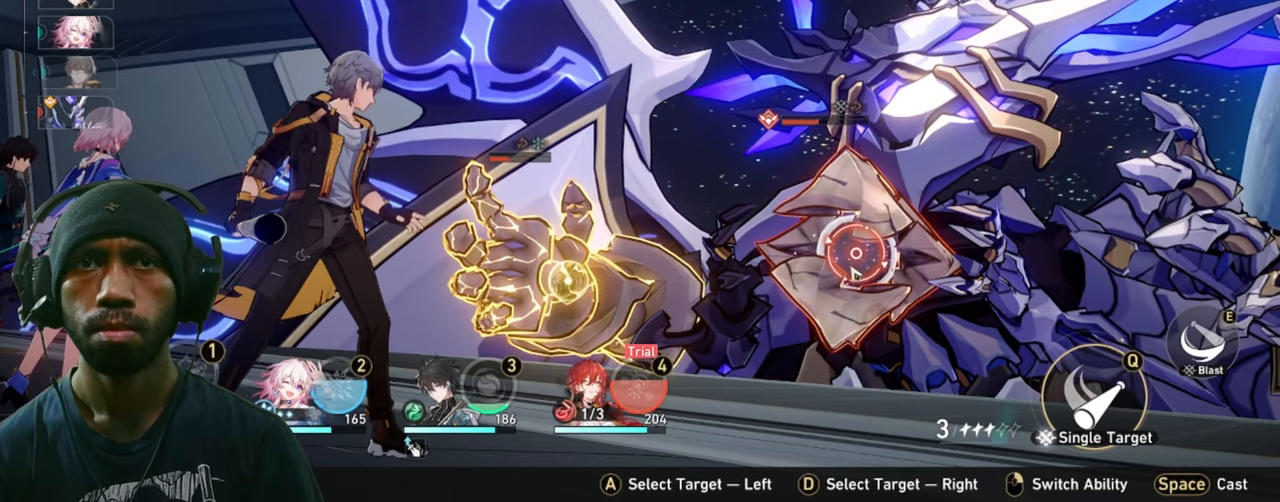
{"keys": ["2", "d"], "mouse": [], "events": []}
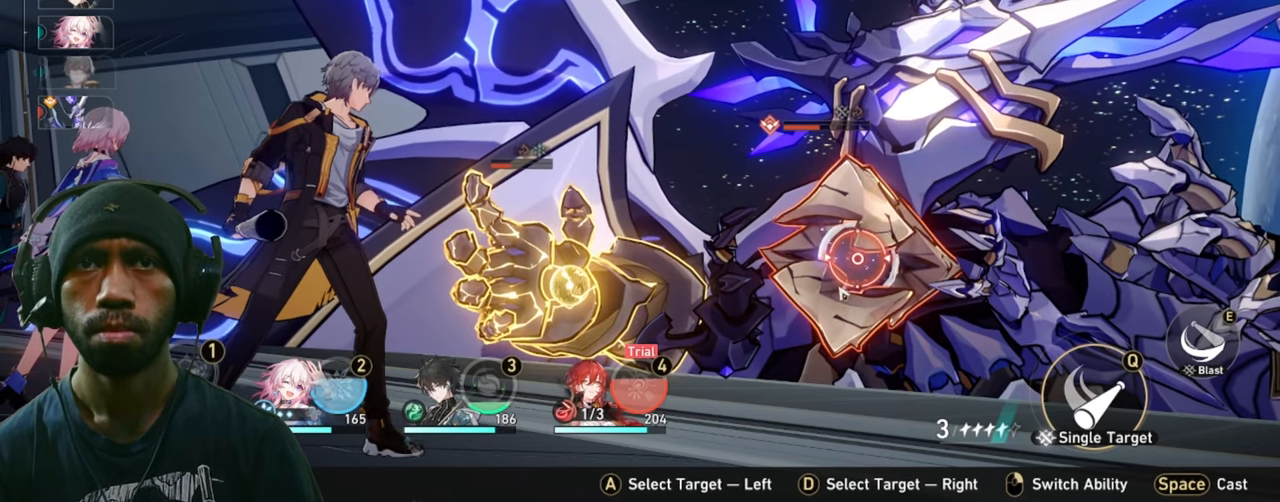
{"keys": ["2", "d"], "mouse": [], "events": []}
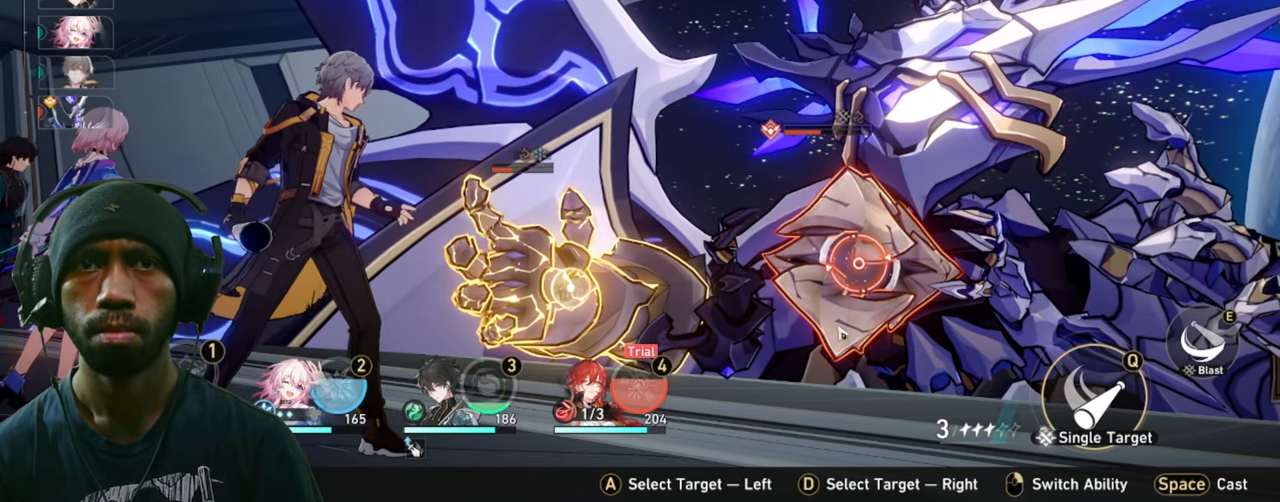
{"keys": ["2", "d"], "mouse": [], "events": []}
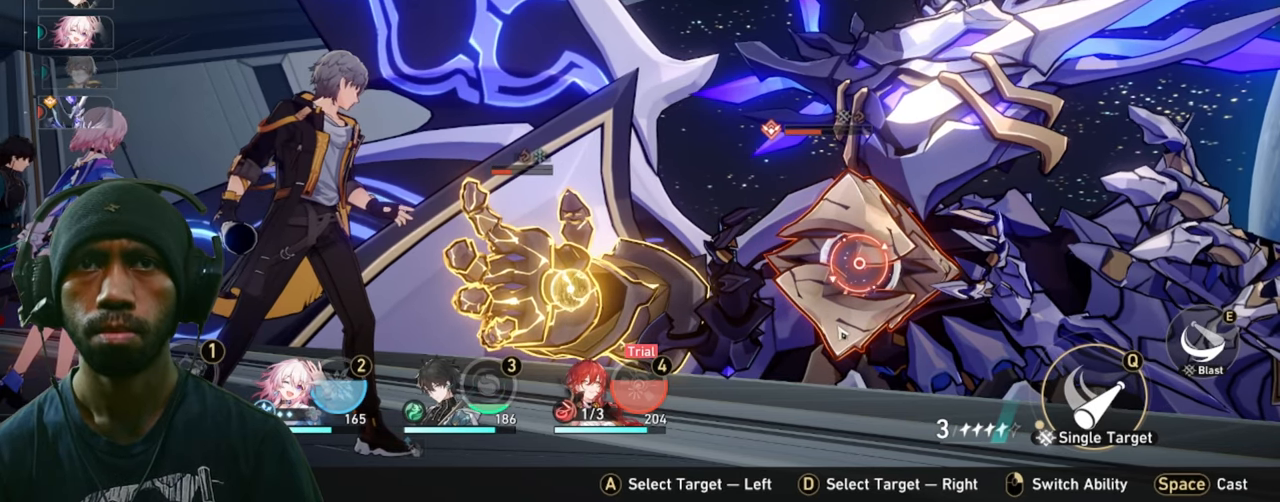
{"keys": ["2", "d"], "mouse": [], "events": []}
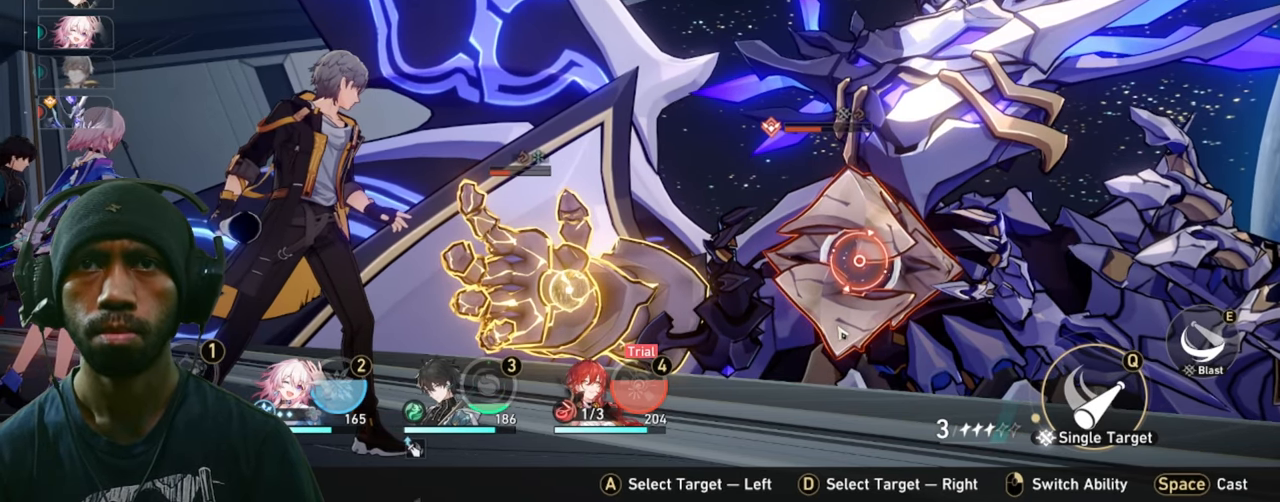
{"keys": ["2", "d"], "mouse": [], "events": []}
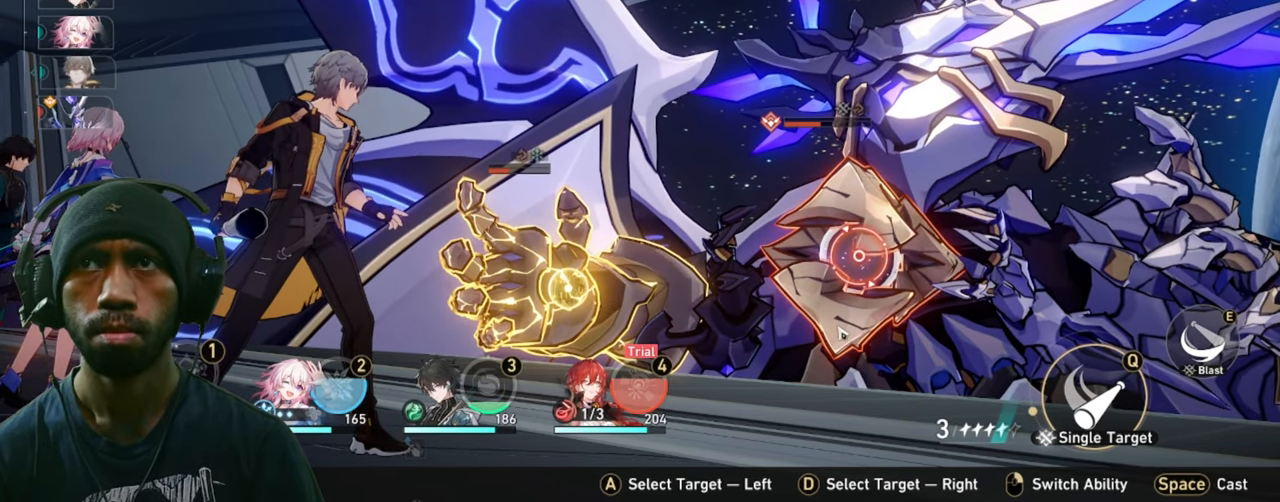
{"keys": ["2", "d"], "mouse": [], "events": []}
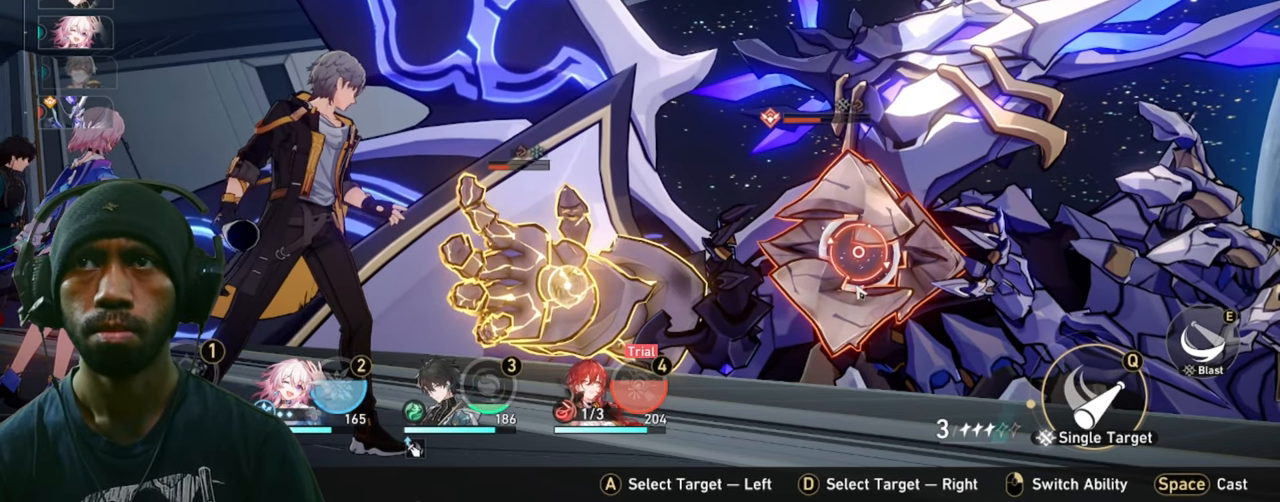
{"keys": ["2", "d"], "mouse": [], "events": []}
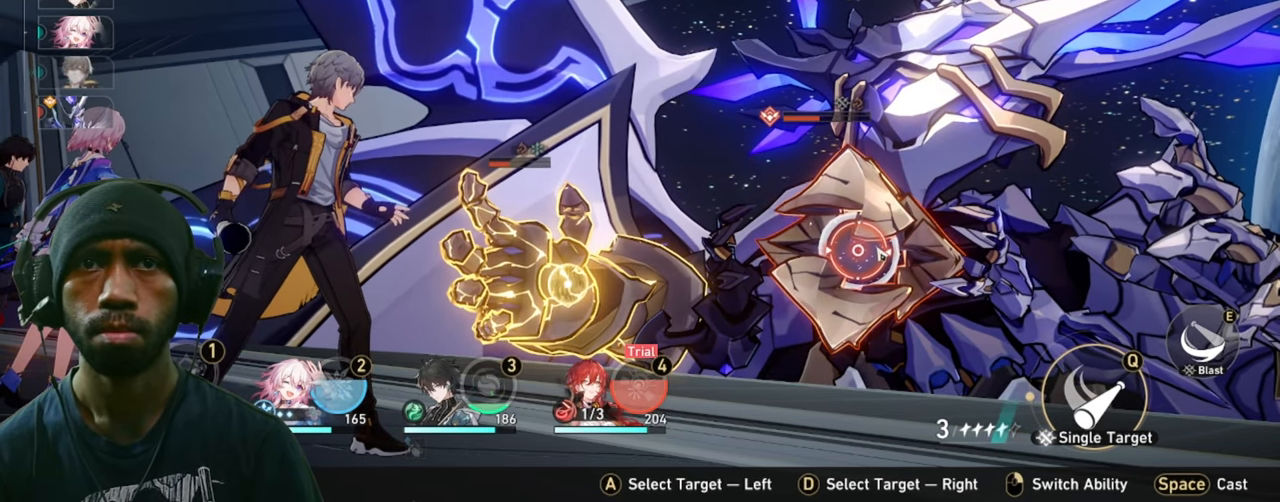
{"keys": ["2", "d"], "mouse": [], "events": [[317, "mouse_left", "down"], [484, "mouse_left", "up"]]}
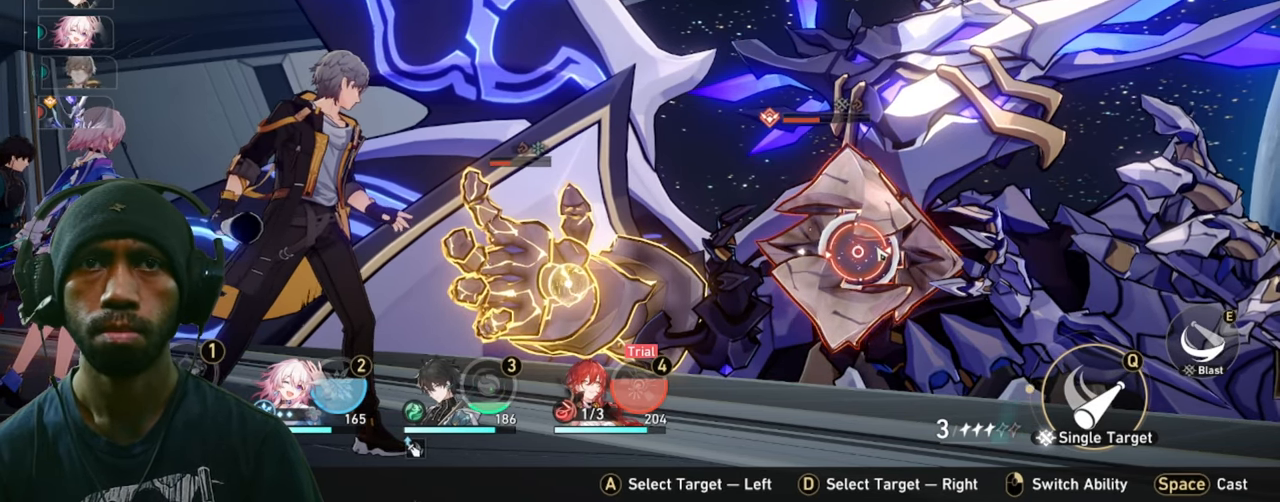
{"keys": ["2", "d"], "mouse": [], "events": []}
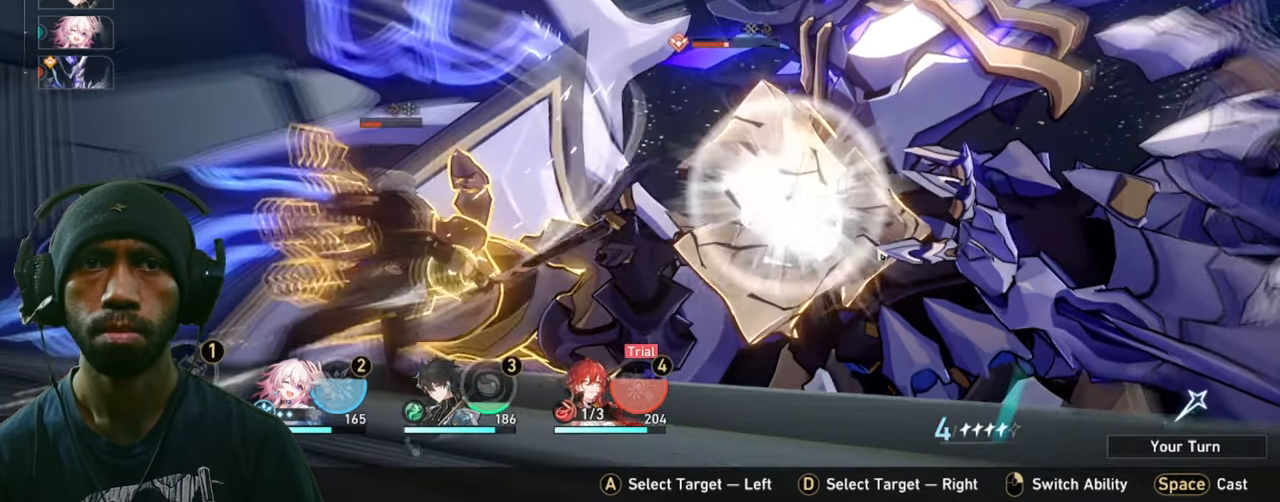
{"keys": ["2", "d"], "mouse": [], "events": []}
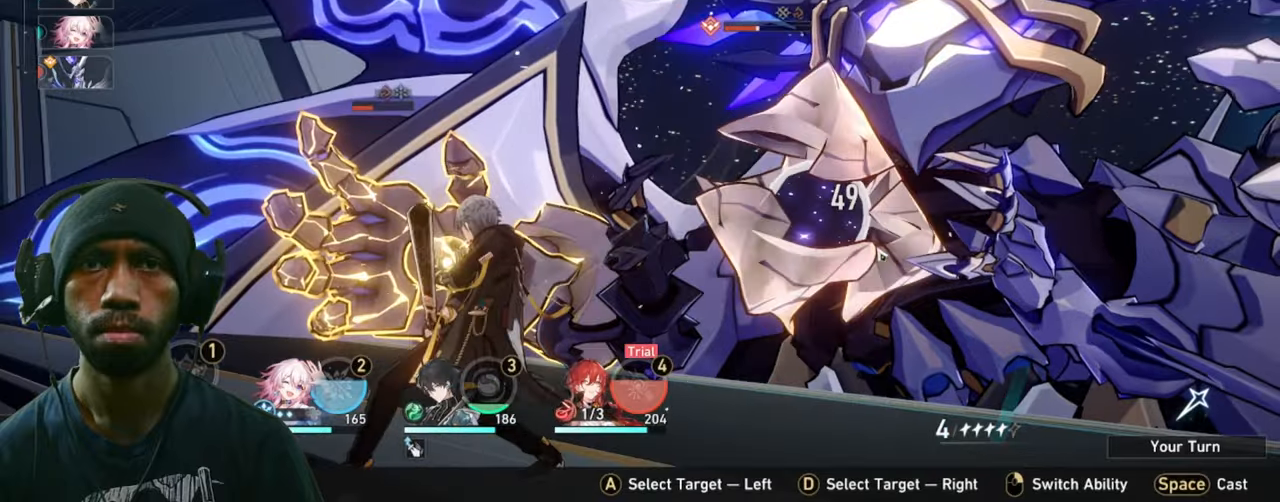
{"keys": ["2", "d"], "mouse": [], "events": []}
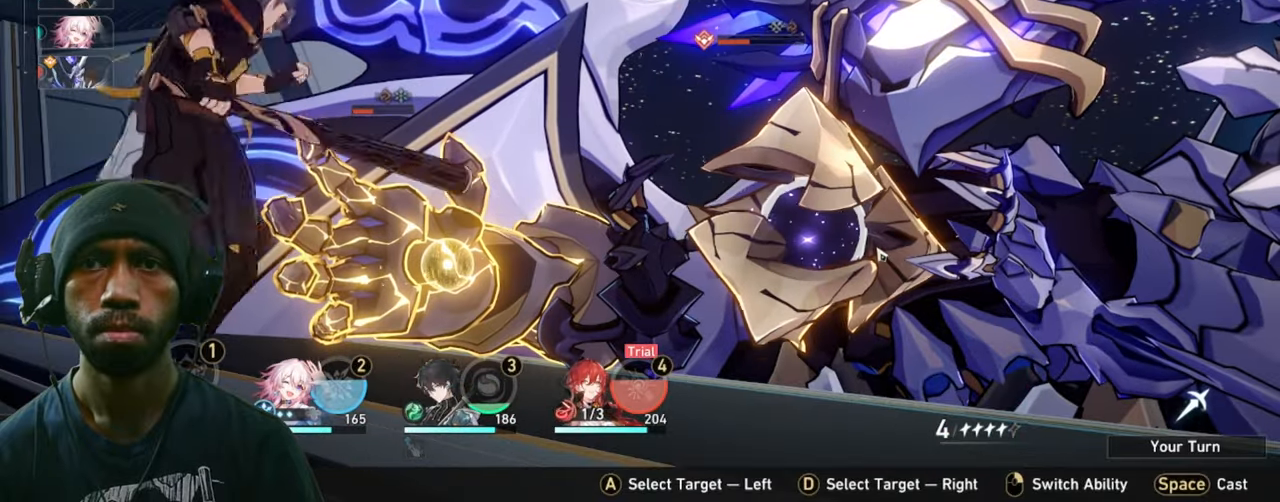
{"keys": ["2", "d"], "mouse": [], "events": []}
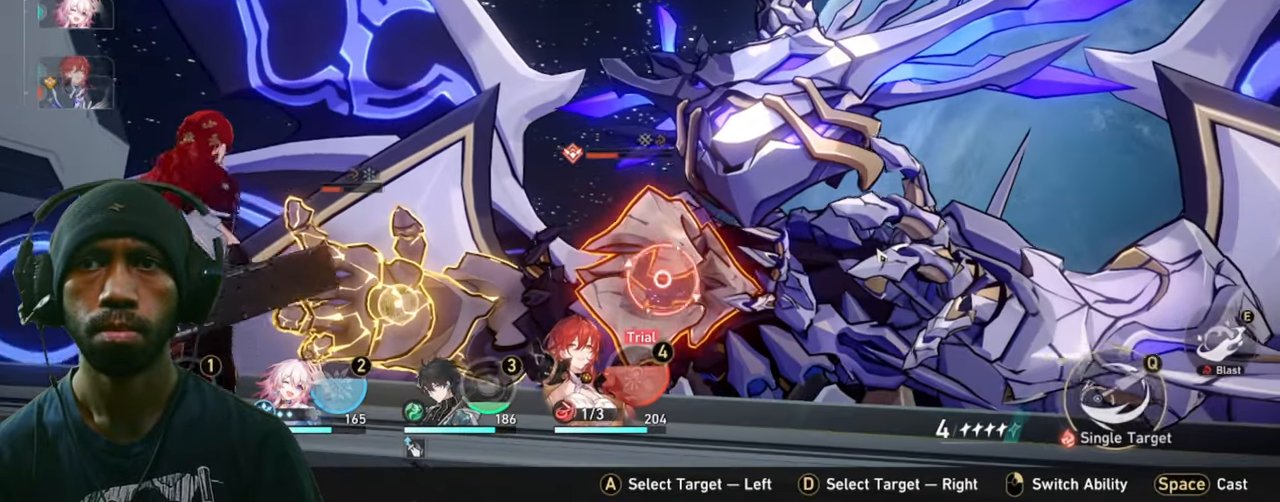
{"keys": ["2", "d"], "mouse": [], "events": []}